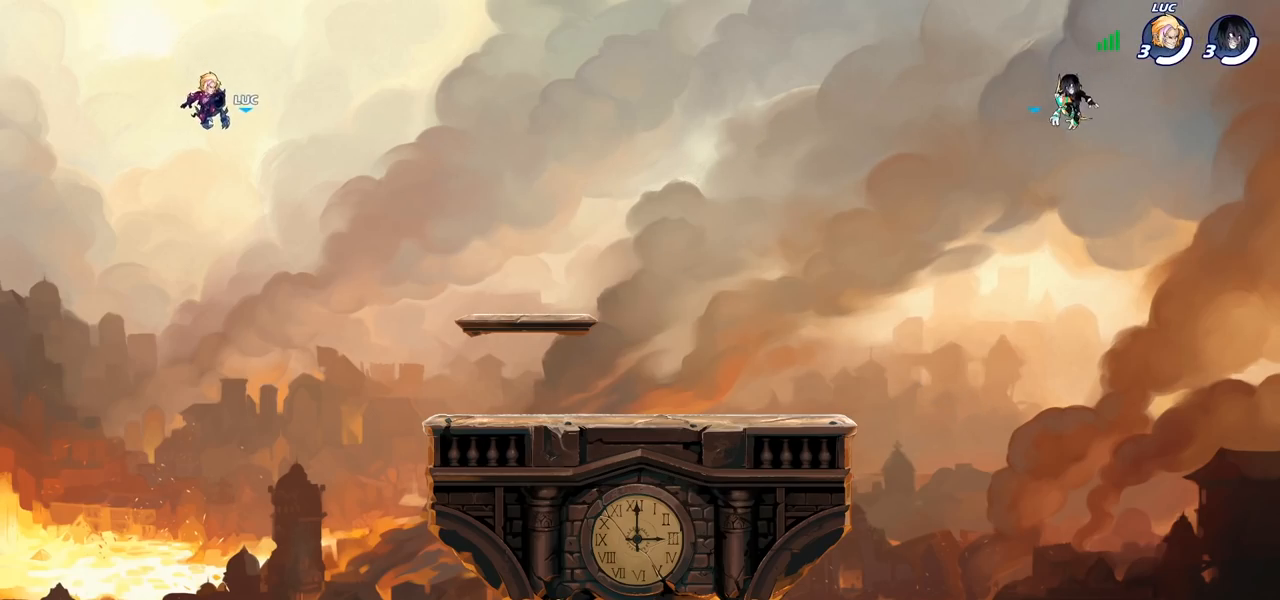
Gameplay with a controller (PlayStation layout); each line is a JSON object with the inputs held at the frame after it. "events" lists button and stick changes between this image and that frame as [ms after this image, input, new state], when the widget could be followed in between. Not read: R1.
{"buttons": ["SELECT"], "left_stick": "center", "right_stick": "center", "events": [[50, "SELECT", "down"]]}
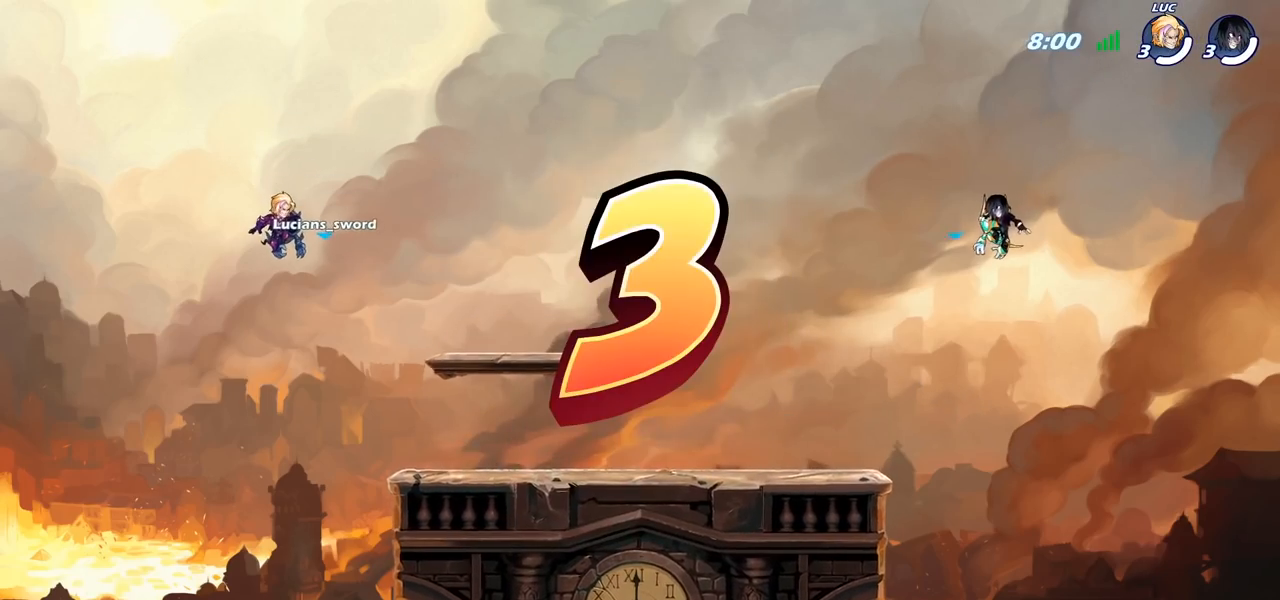
{"buttons": ["SELECT"], "left_stick": "center", "right_stick": "center", "events": []}
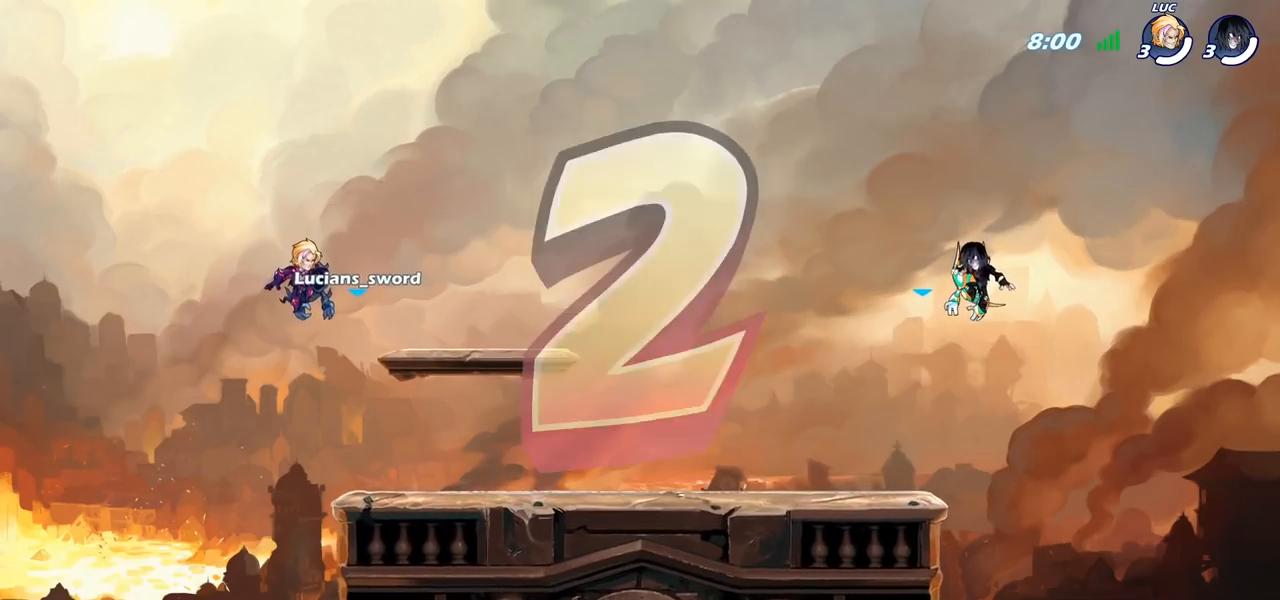
{"buttons": ["SELECT"], "left_stick": "center", "right_stick": "center", "events": [[133, "SELECT", "up"], [417, "SELECT", "down"]]}
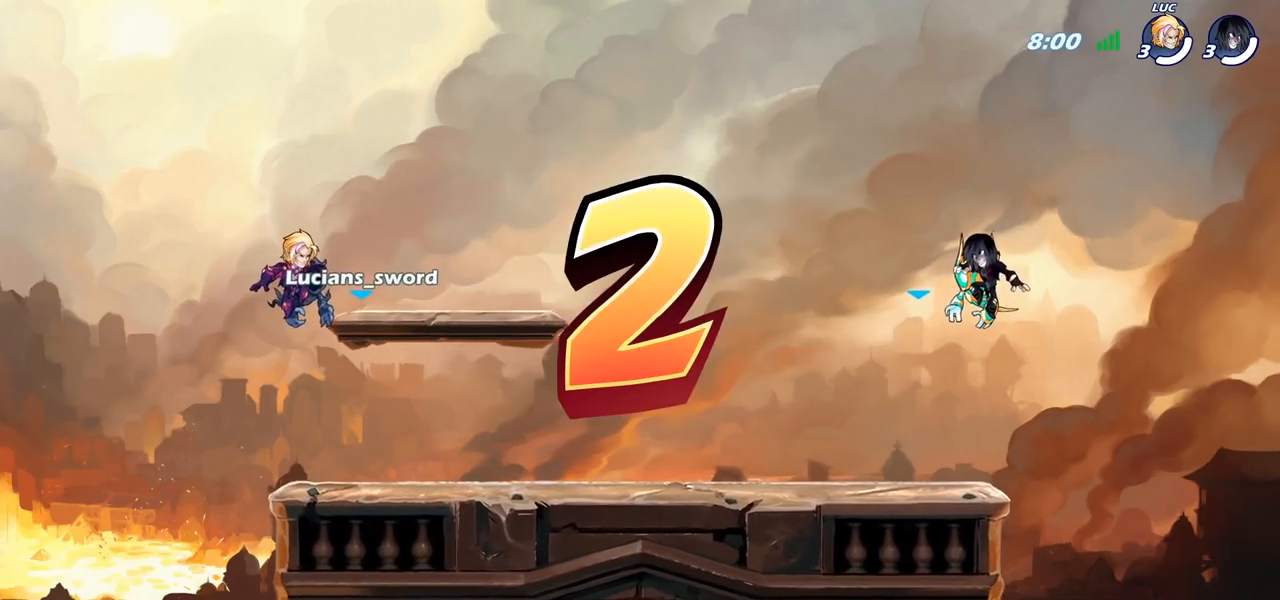
{"buttons": [], "left_stick": "center", "right_stick": "center", "events": [[267, "SELECT", "up"]]}
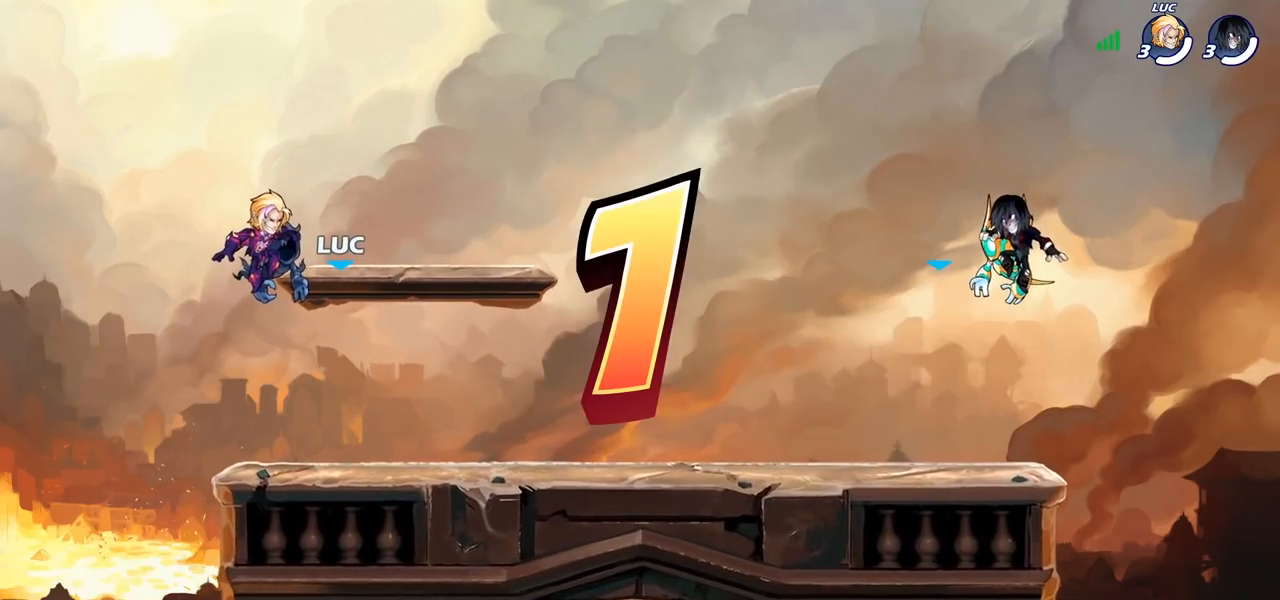
{"buttons": [], "left_stick": "center", "right_stick": "center", "events": []}
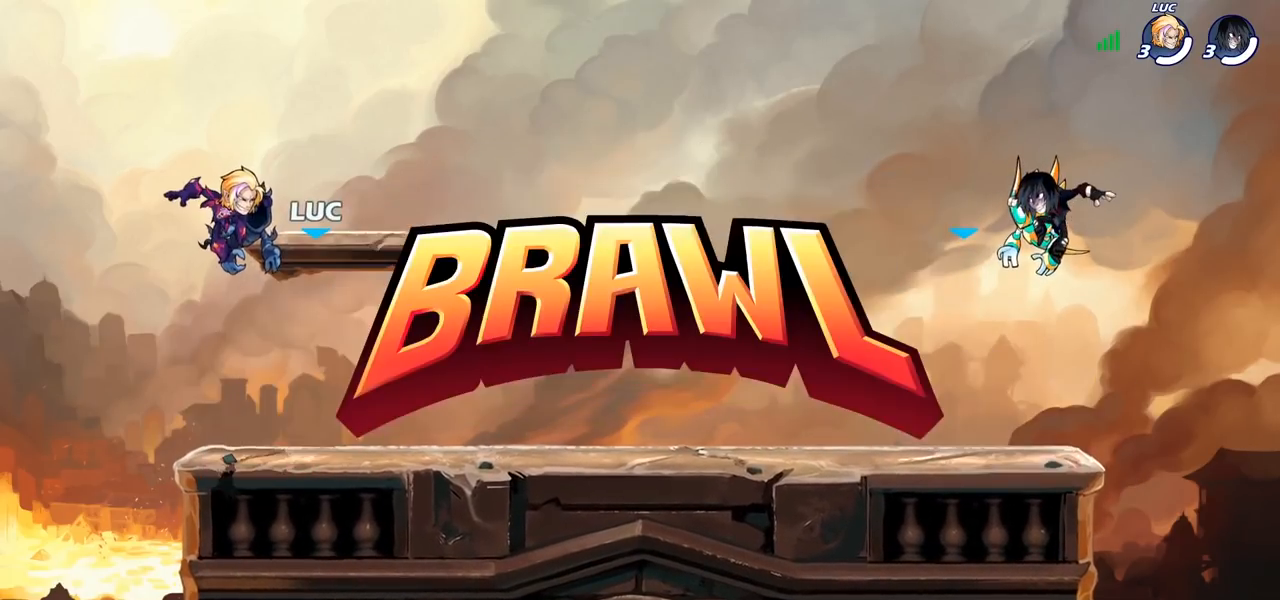
{"buttons": ["SELECT"], "left_stick": "center", "right_stick": "center", "events": [[400, "SELECT", "down"]]}
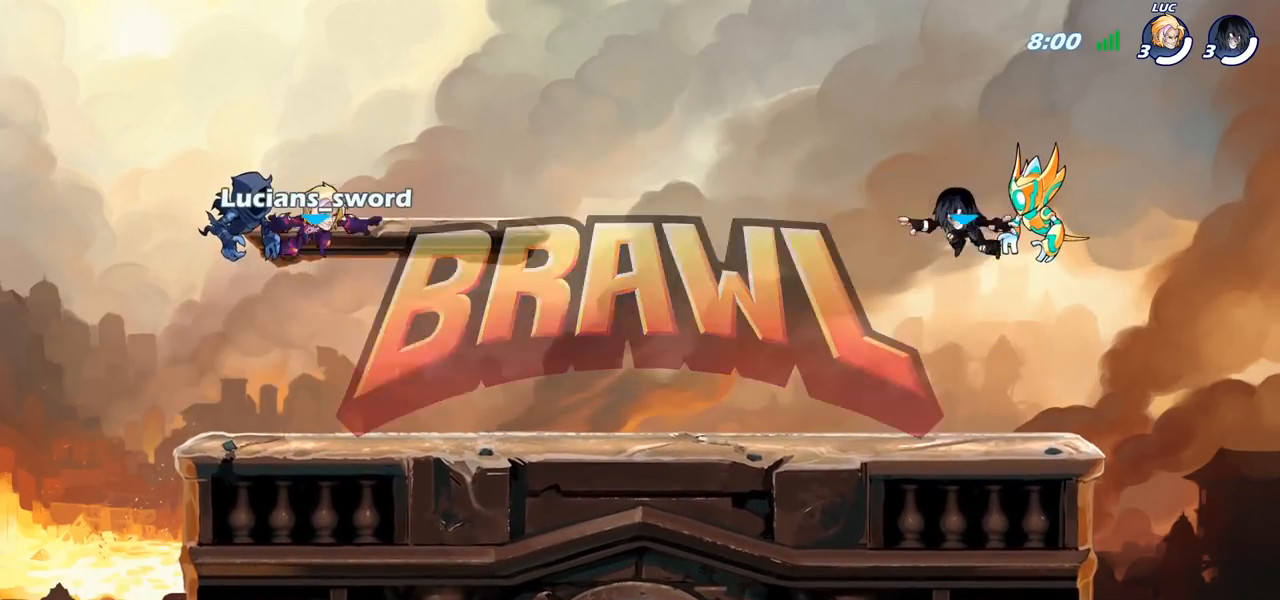
{"buttons": ["SELECT"], "left_stick": "center", "right_stick": "left", "events": [[367, "right_stick", "left"]]}
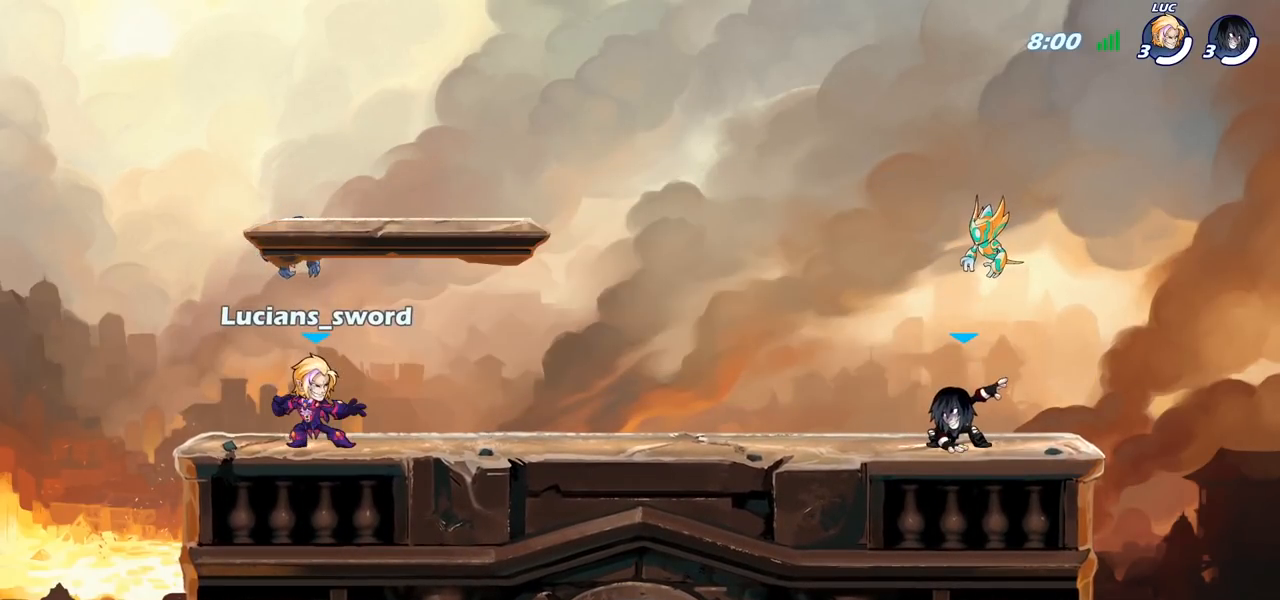
{"buttons": [], "left_stick": "center", "right_stick": "center", "events": [[17, "right_stick", "center"], [417, "SELECT", "up"]]}
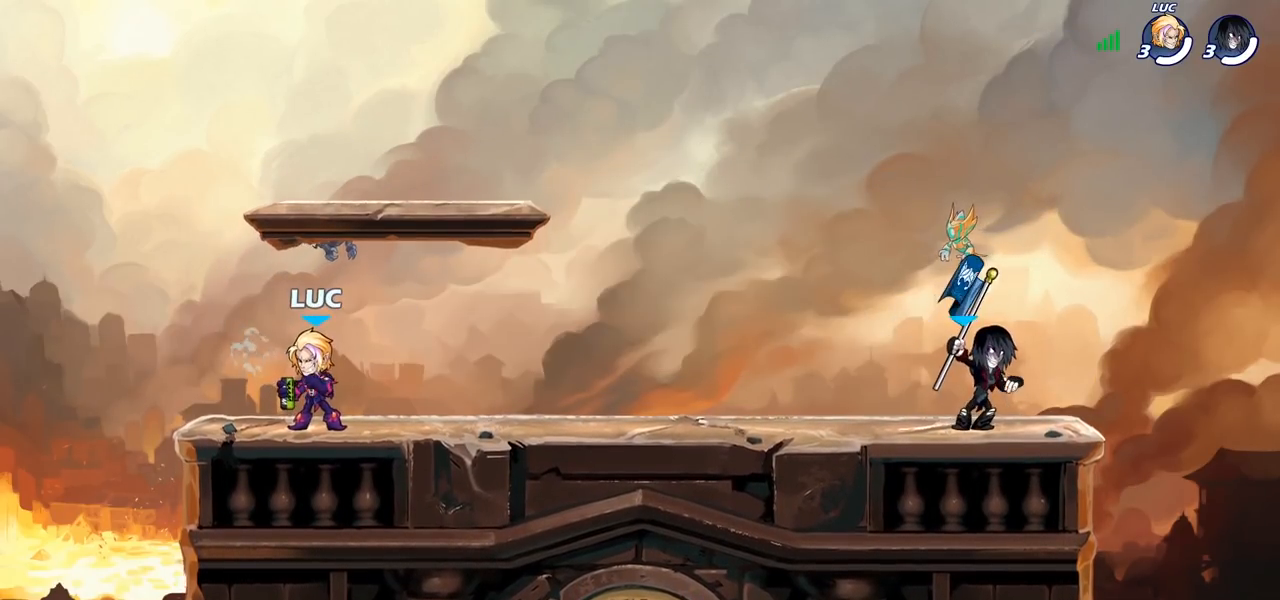
{"buttons": [], "left_stick": "center", "right_stick": "center", "events": []}
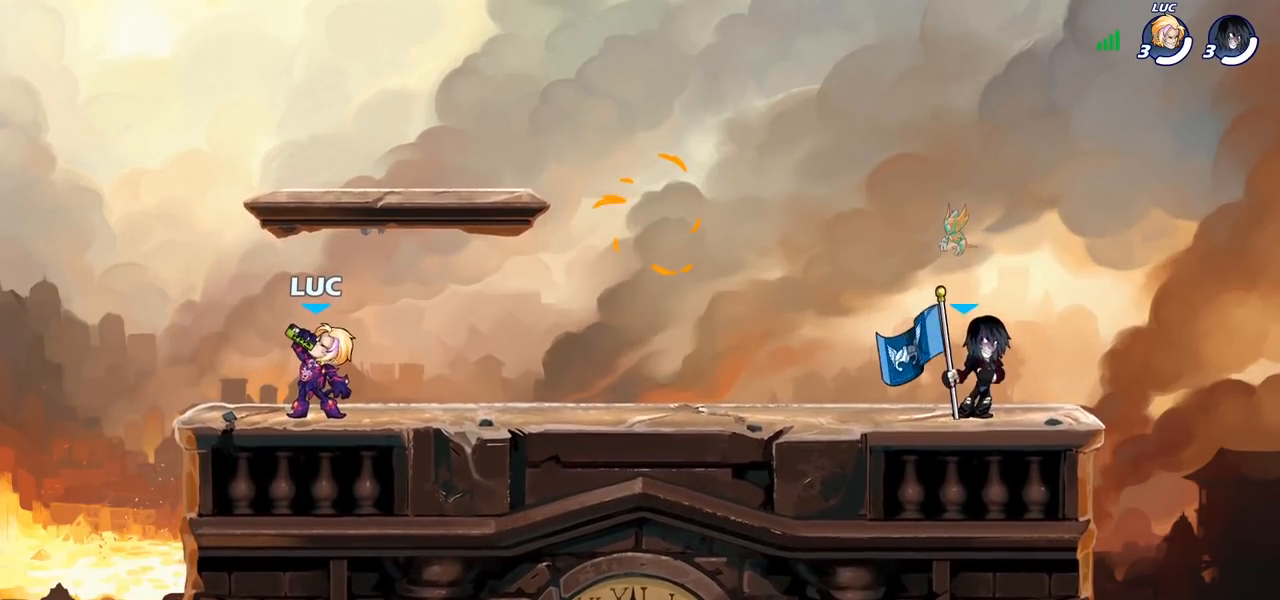
{"buttons": [], "left_stick": "right", "right_stick": "center", "events": [[483, "left_stick", "right"]]}
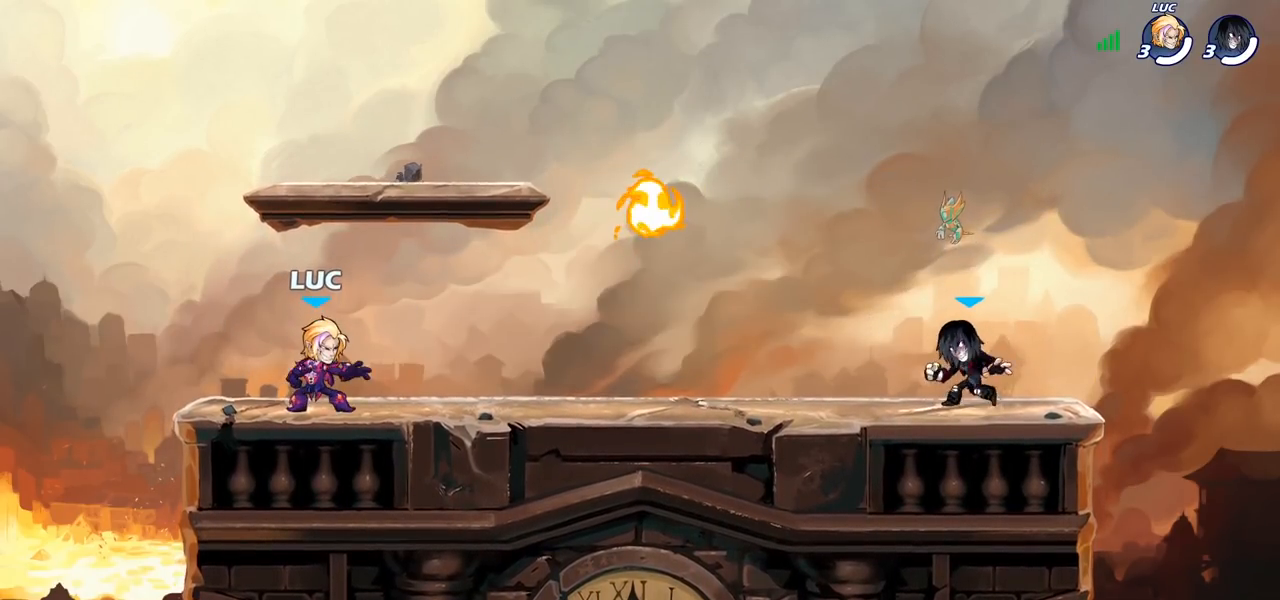
{"buttons": [], "left_stick": "down-left", "right_stick": "center", "events": [[217, "R2", "down"], [233, "CROSS", "down"], [300, "left_stick", "down-right"], [350, "CROSS", "up"], [367, "R2", "up"], [483, "left_stick", "down-left"]]}
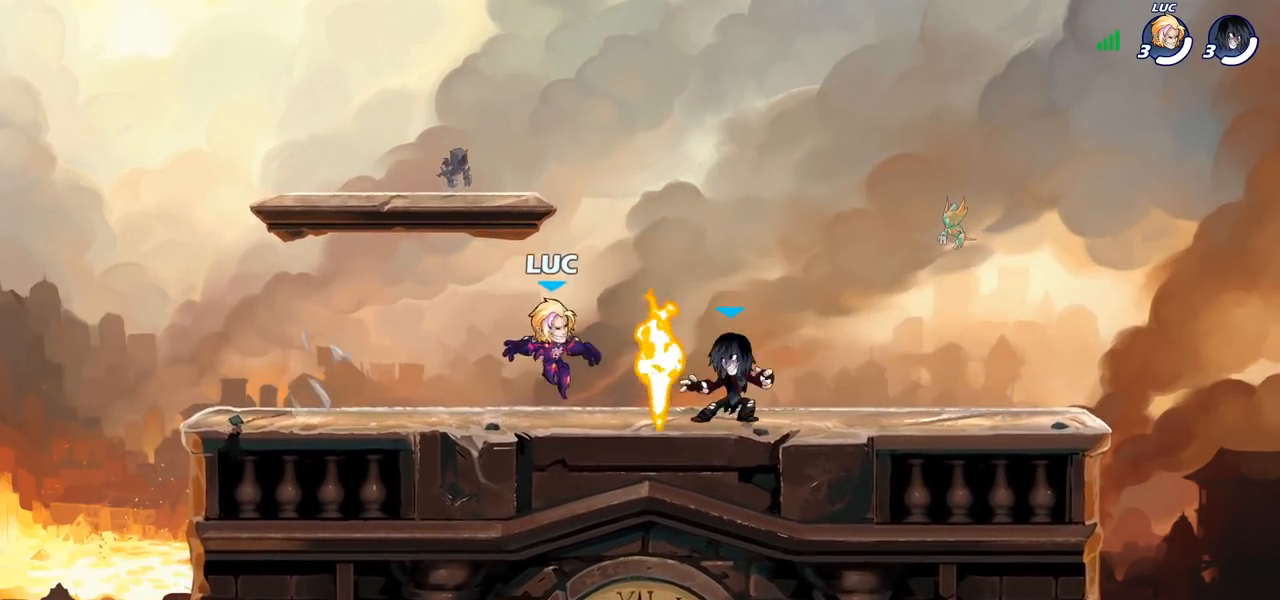
{"buttons": ["CROSS"], "left_stick": "up-right", "right_stick": "center", "events": [[83, "CROSS", "down"], [83, "left_stick", "left"], [183, "left_stick", "up-left"], [200, "CROSS", "up"], [300, "CROSS", "down"], [433, "CROSS", "up"], [483, "left_stick", "up-right"], [500, "CROSS", "down"]]}
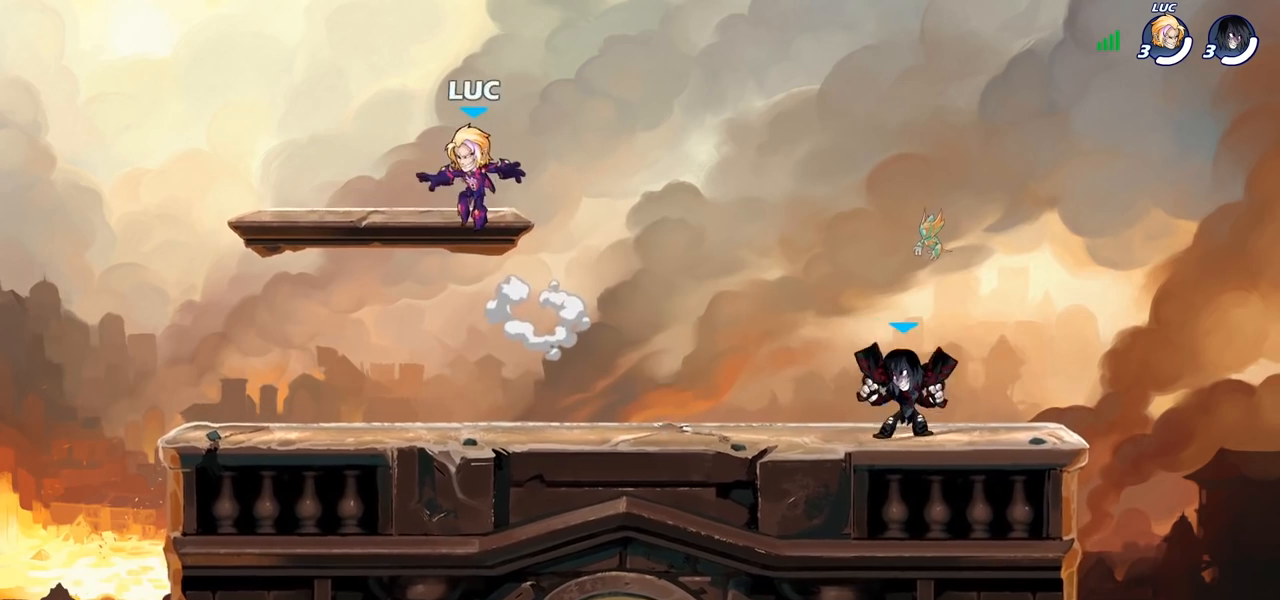
{"buttons": [], "left_stick": "right", "right_stick": "center", "events": [[117, "CROSS", "up"], [133, "left_stick", "up-left"], [233, "left_stick", "down-left"], [417, "left_stick", "down-right"], [467, "left_stick", "right"]]}
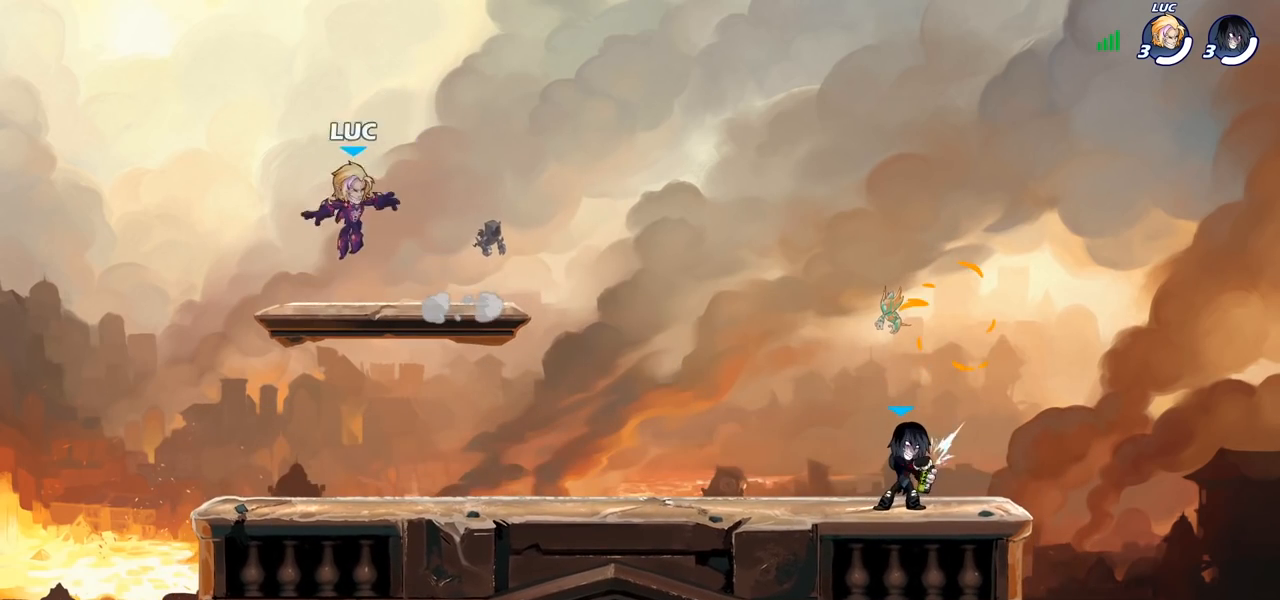
{"buttons": [], "left_stick": "right", "right_stick": "center", "events": [[67, "left_stick", "up-left"], [117, "left_stick", "down"], [417, "left_stick", "right"]]}
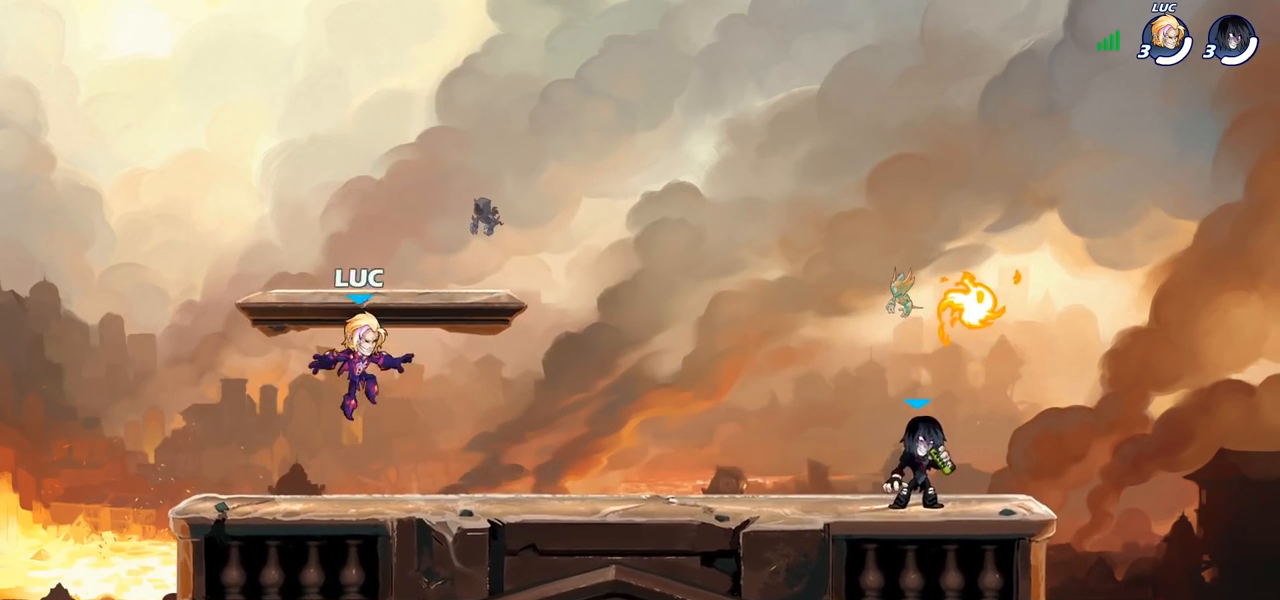
{"buttons": [], "left_stick": "up-right", "right_stick": "center", "events": [[217, "left_stick", "up-right"], [300, "R2", "down"], [333, "CROSS", "down"], [450, "CROSS", "up"], [483, "R2", "up"]]}
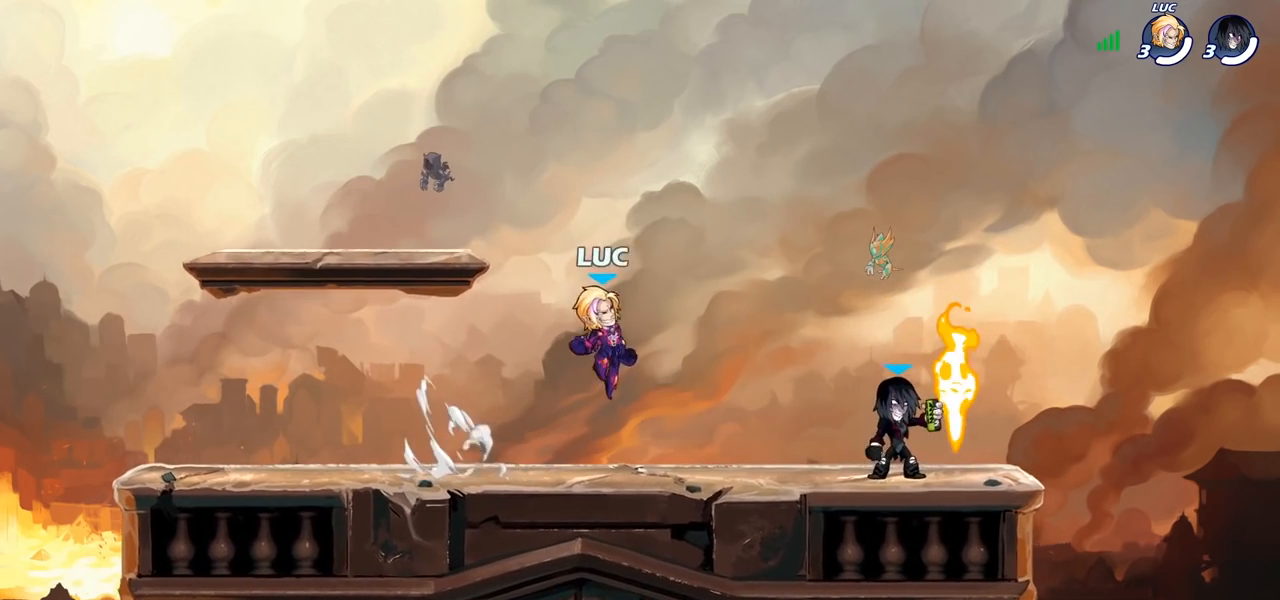
{"buttons": [], "left_stick": "right", "right_stick": "center", "events": [[33, "left_stick", "right"]]}
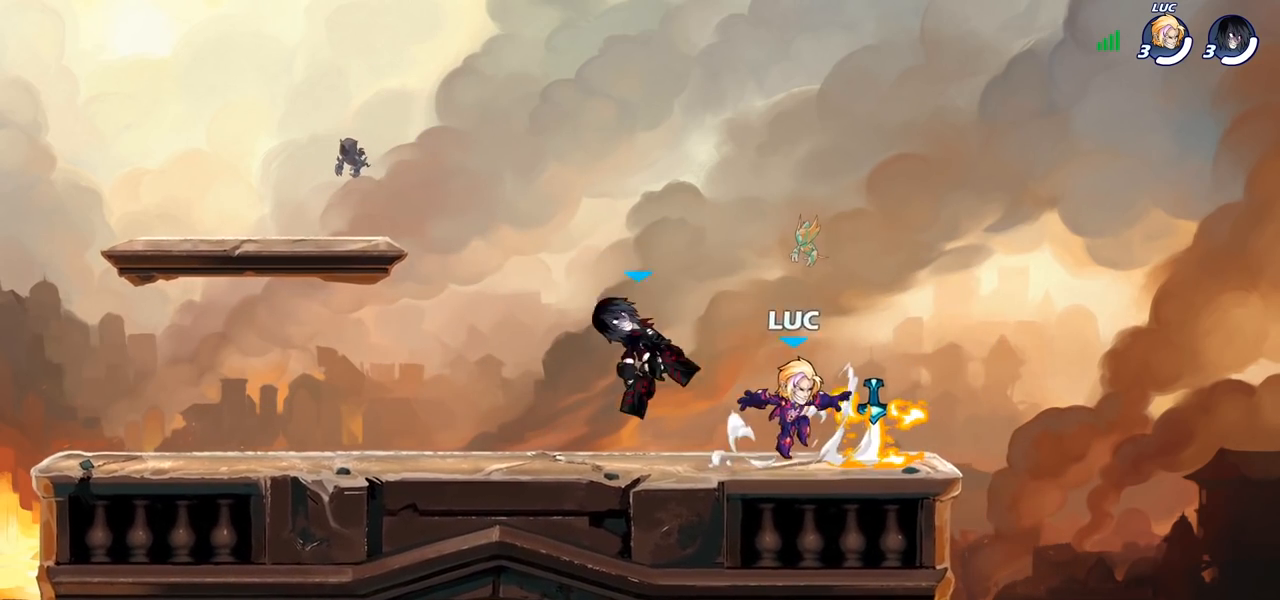
{"buttons": [], "left_stick": "up-left", "right_stick": "center", "events": [[83, "left_stick", "up"], [100, "CROSS", "down"], [133, "left_stick", "up-left"], [200, "CROSS", "up"]]}
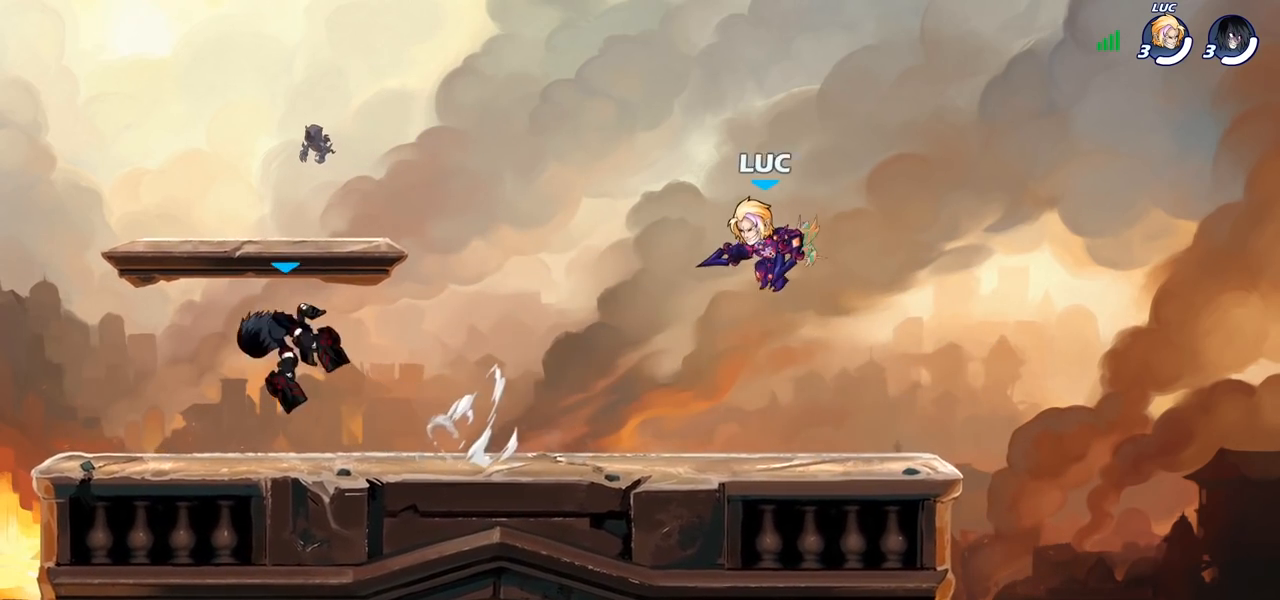
{"buttons": [], "left_stick": "up-right", "right_stick": "center", "events": [[217, "CROSS", "down"], [350, "CROSS", "up"], [367, "left_stick", "up-right"]]}
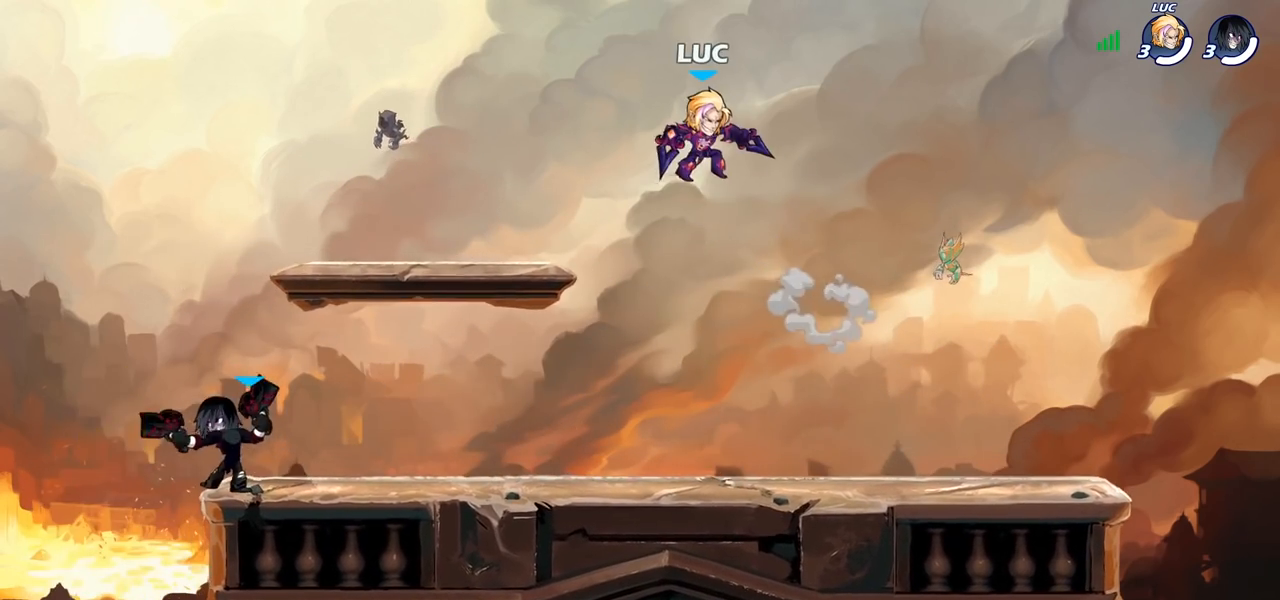
{"buttons": [], "left_stick": "right", "right_stick": "center", "events": [[100, "left_stick", "down"], [450, "left_stick", "right"]]}
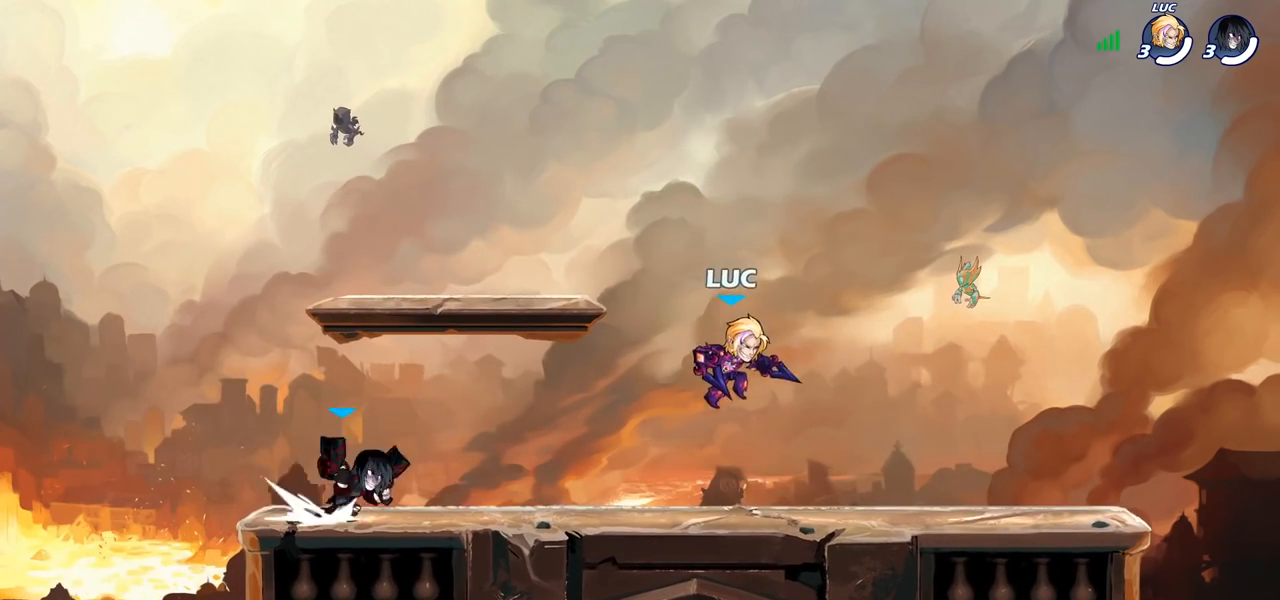
{"buttons": [], "left_stick": "left", "right_stick": "center", "events": [[467, "left_stick", "left"]]}
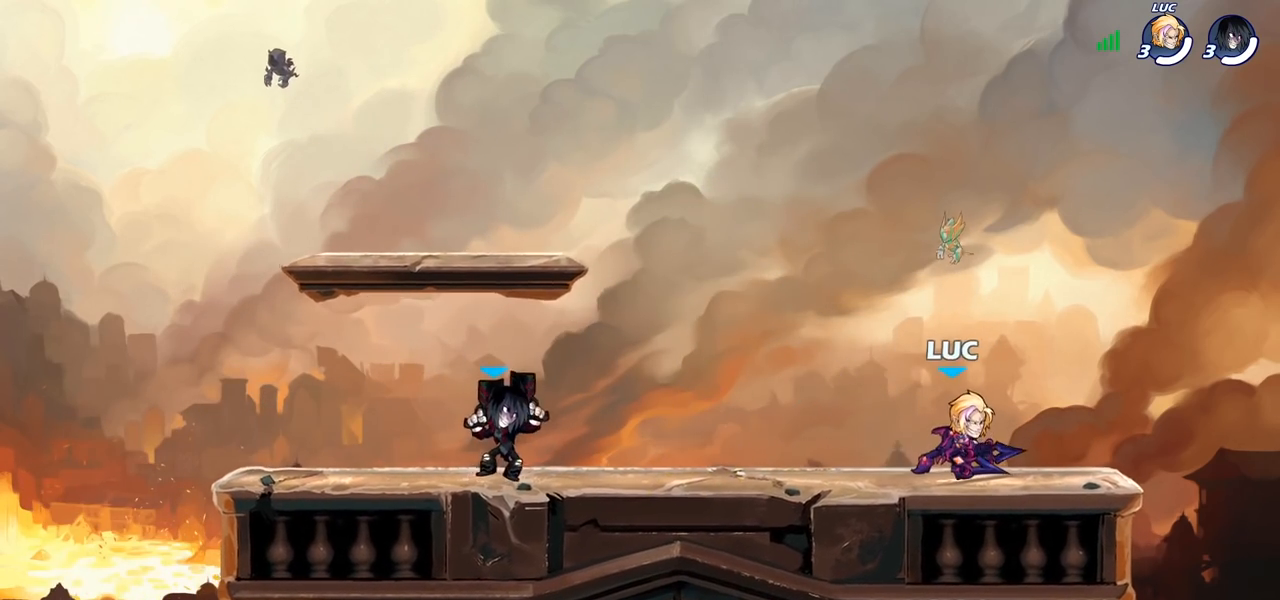
{"buttons": [], "left_stick": "center", "right_stick": "center", "events": [[117, "left_stick", "down-left"], [150, "R2", "down"], [217, "CIRCLE", "down"], [250, "R2", "up"], [300, "CIRCLE", "up"], [400, "left_stick", "center"]]}
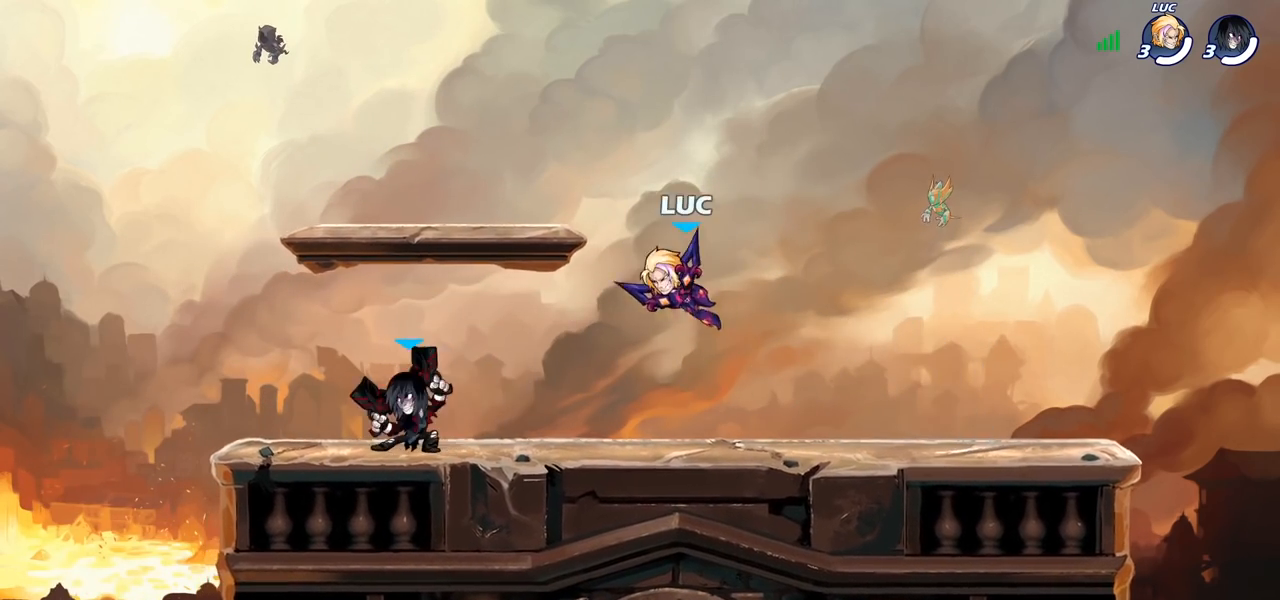
{"buttons": [], "left_stick": "right", "right_stick": "center", "events": [[100, "left_stick", "left"], [350, "left_stick", "center"], [500, "left_stick", "right"]]}
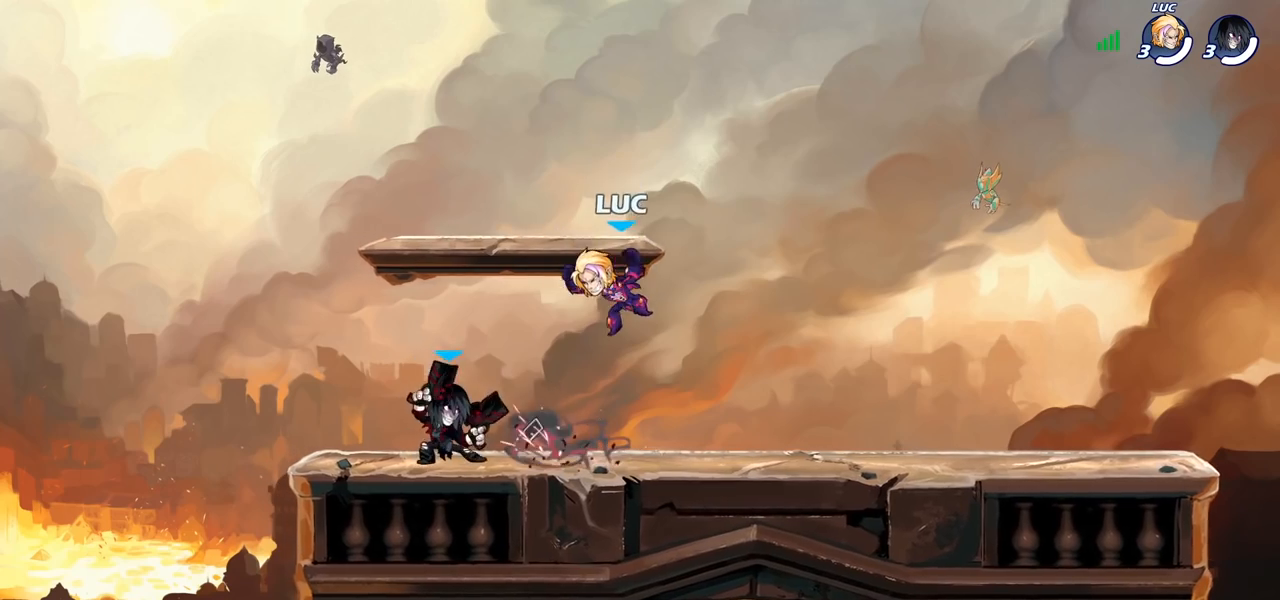
{"buttons": [], "left_stick": "left", "right_stick": "center", "events": [[183, "CROSS", "down"], [233, "R2", "down"], [283, "left_stick", "up"], [333, "CROSS", "up"], [433, "R2", "up"], [433, "left_stick", "left"]]}
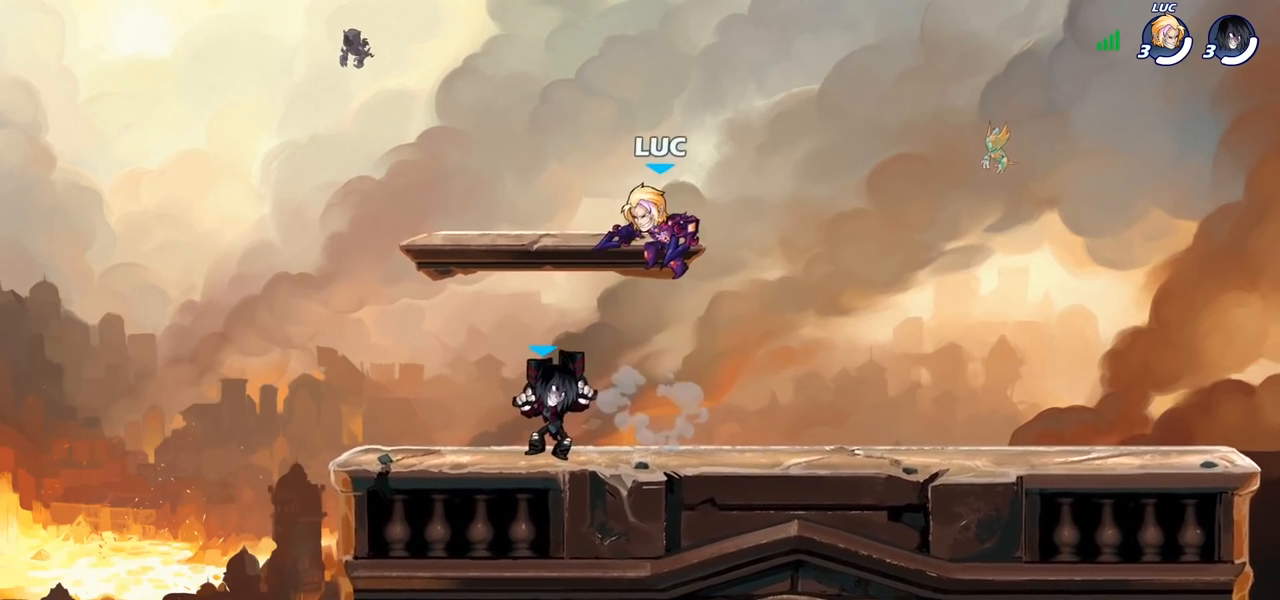
{"buttons": [], "left_stick": "center", "right_stick": "center", "events": [[17, "left_stick", "down-left"], [200, "SQUARE", "down"], [267, "SQUARE", "up"], [267, "left_stick", "center"]]}
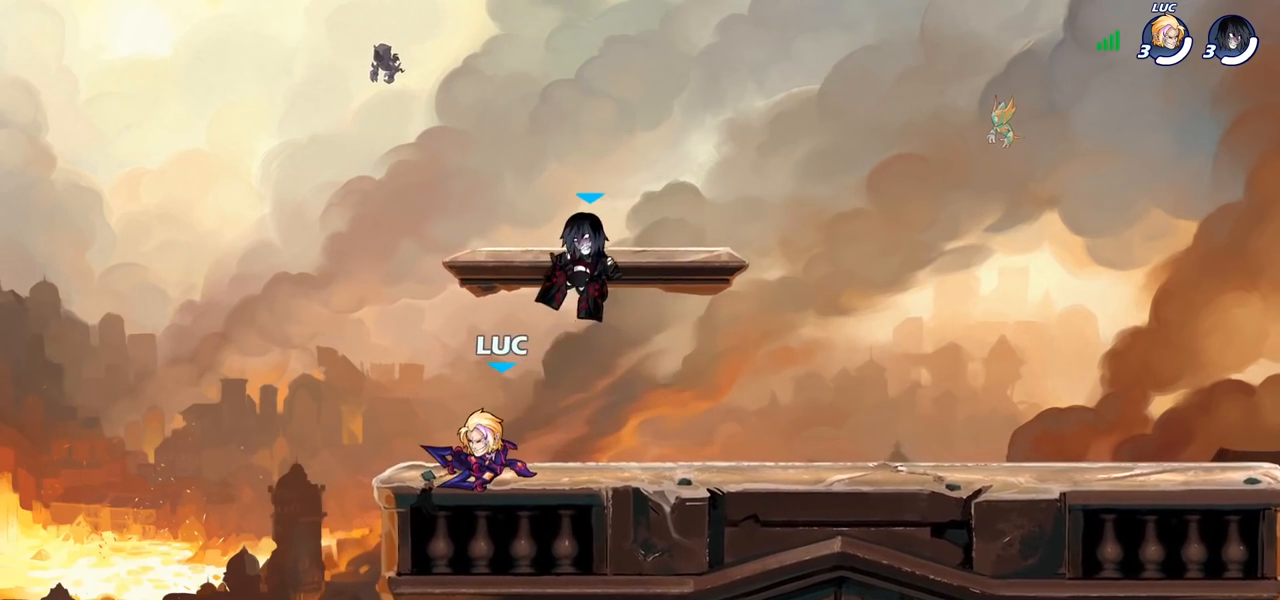
{"buttons": [], "left_stick": "center", "right_stick": "center", "events": [[200, "left_stick", "right"], [333, "SQUARE", "down"], [333, "left_stick", "down"], [450, "SQUARE", "up"], [467, "left_stick", "center"]]}
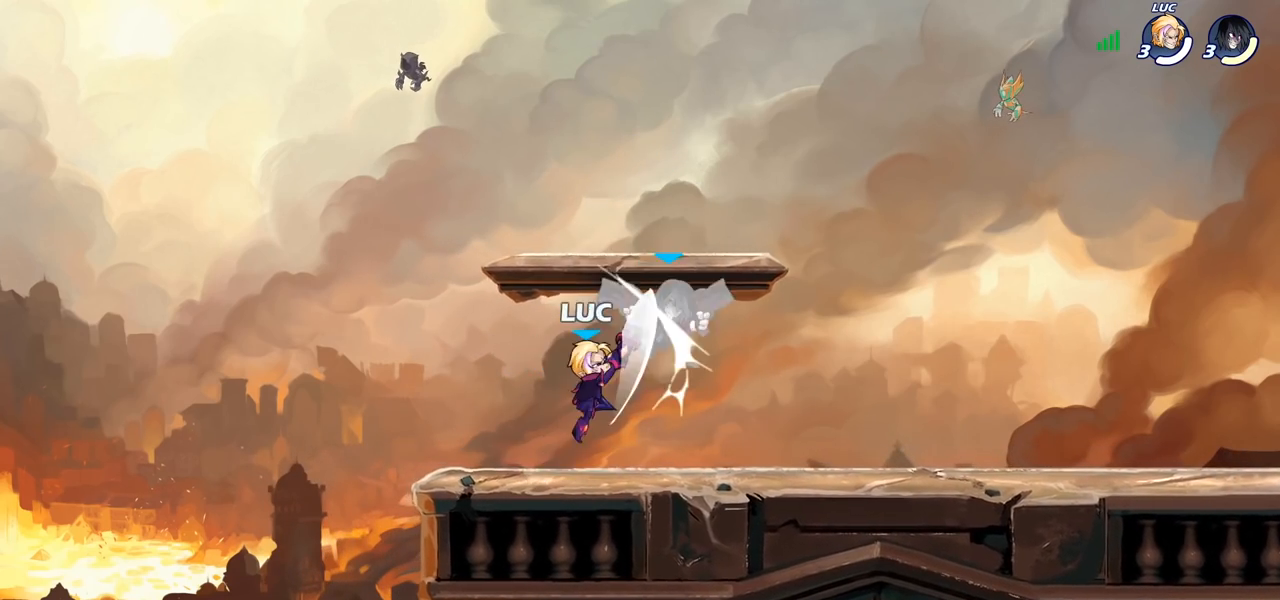
{"buttons": [], "left_stick": "right", "right_stick": "center", "events": [[217, "CROSS", "down"], [250, "SQUARE", "down"], [300, "CROSS", "up"], [317, "SQUARE", "up"], [333, "left_stick", "right"]]}
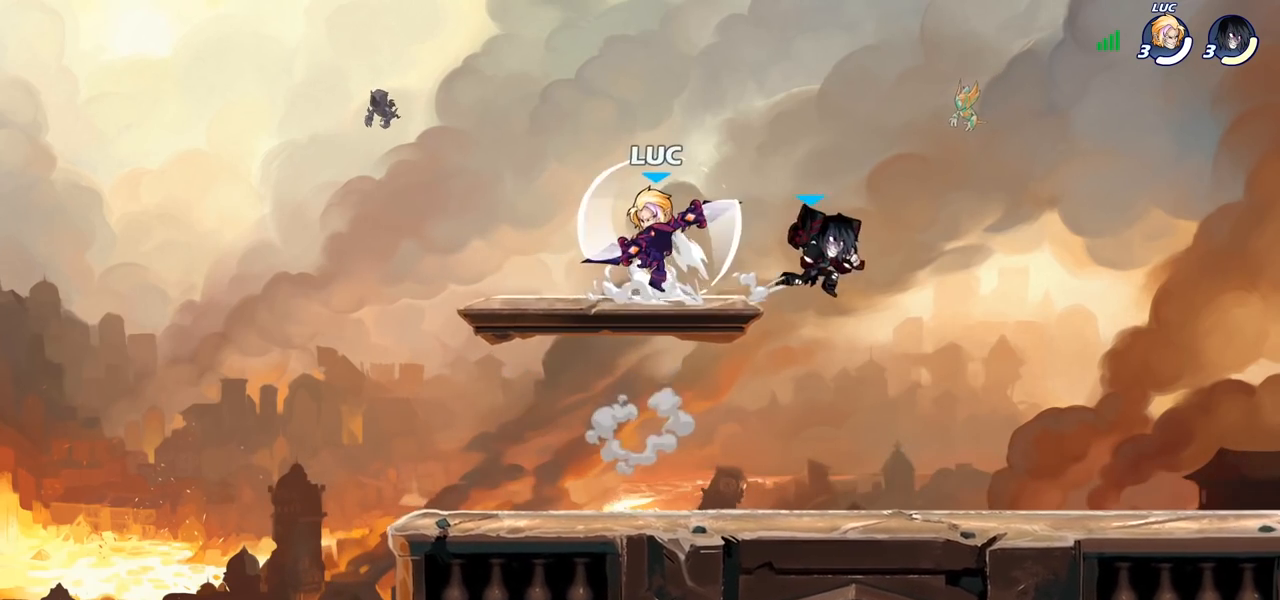
{"buttons": ["CROSS"], "left_stick": "up-left", "right_stick": "center", "events": [[400, "CROSS", "down"], [450, "left_stick", "up-left"]]}
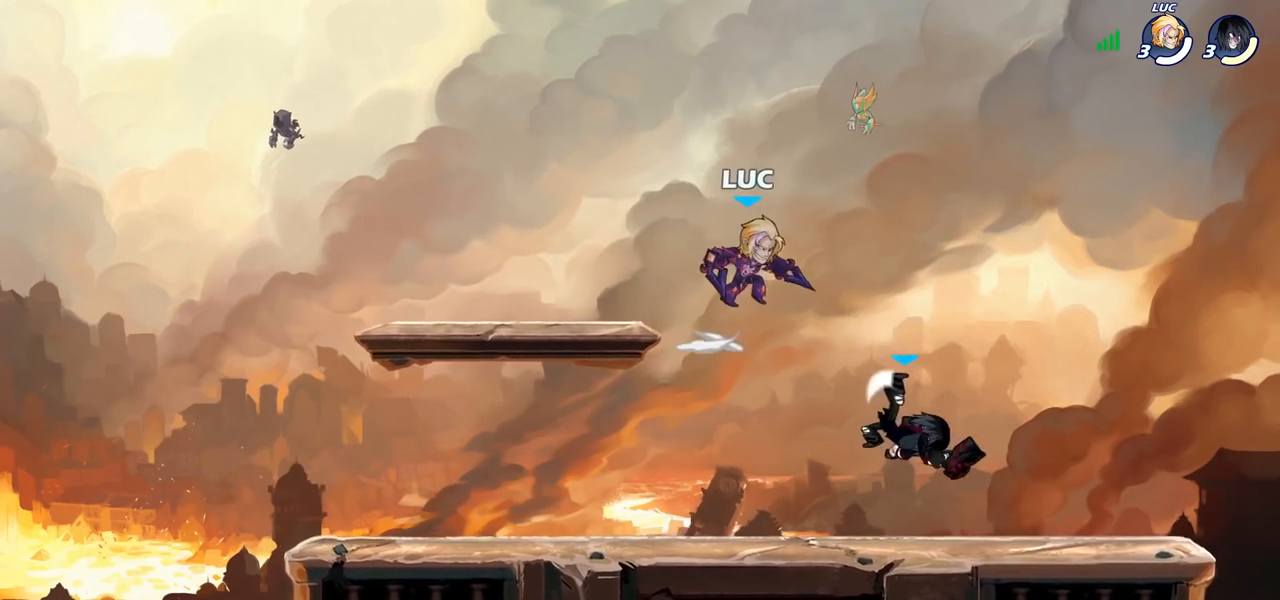
{"buttons": [], "left_stick": "center", "right_stick": "center", "events": [[17, "CROSS", "up"], [100, "left_stick", "down-left"], [267, "left_stick", "left"], [500, "left_stick", "center"]]}
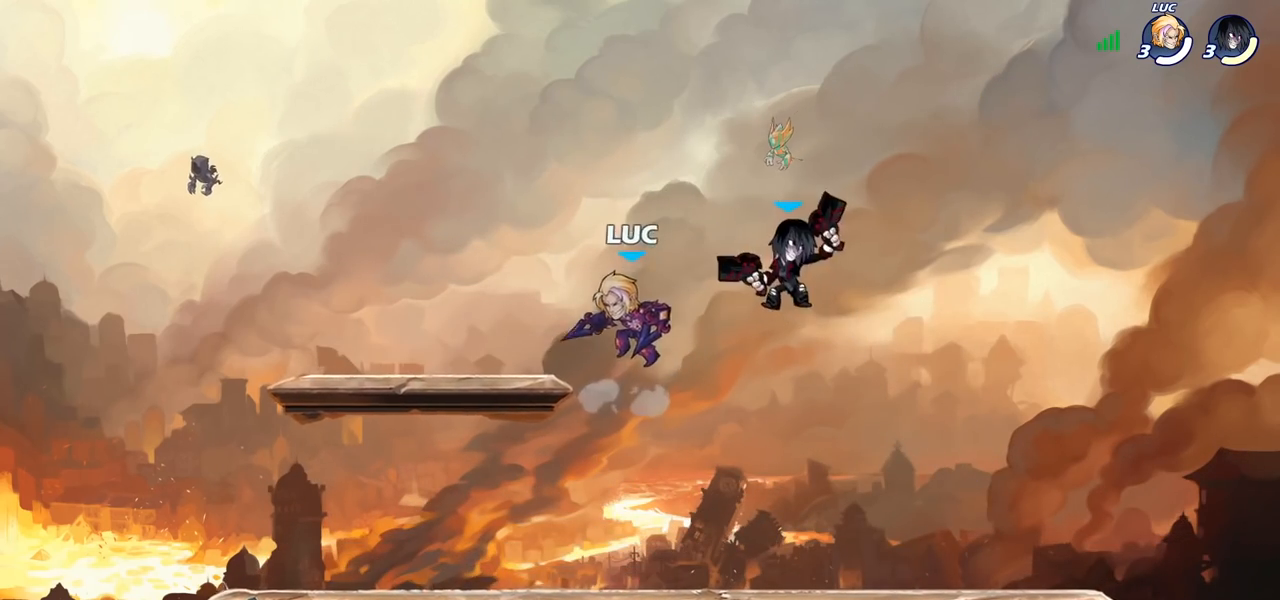
{"buttons": [], "left_stick": "right", "right_stick": "center", "events": [[17, "left_stick", "right"], [150, "CIRCLE", "down"], [167, "left_stick", "up-right"], [250, "CIRCLE", "up"], [267, "left_stick", "center"], [483, "left_stick", "right"]]}
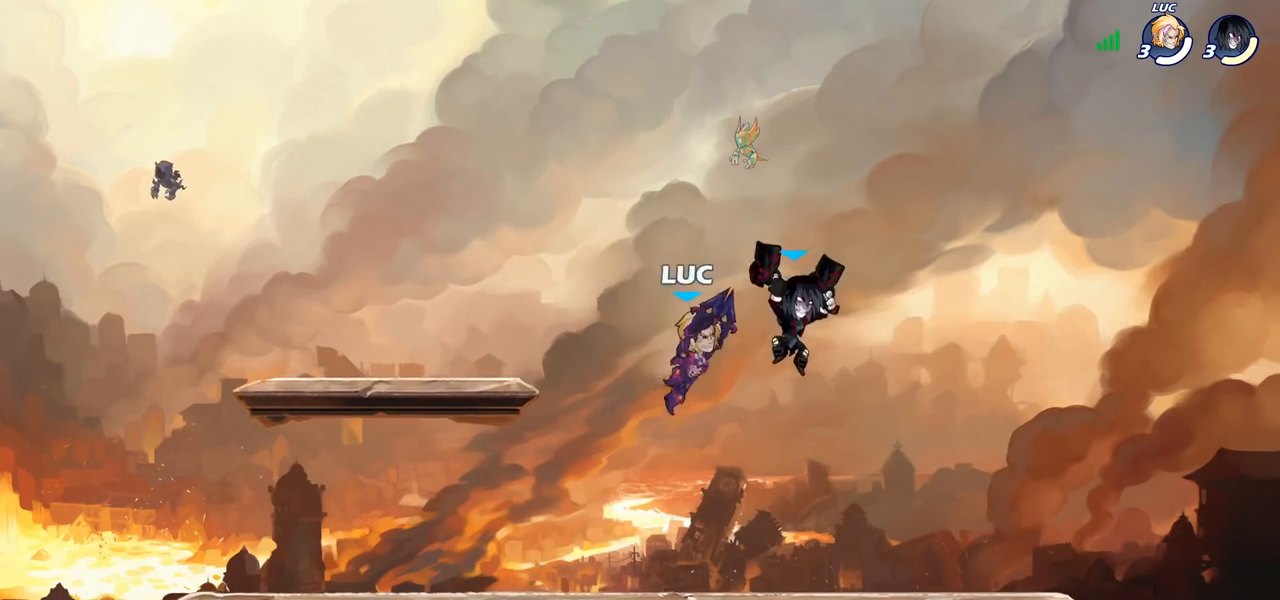
{"buttons": ["SQUARE"], "left_stick": "center", "right_stick": "center", "events": [[367, "left_stick", "center"], [433, "SQUARE", "down"]]}